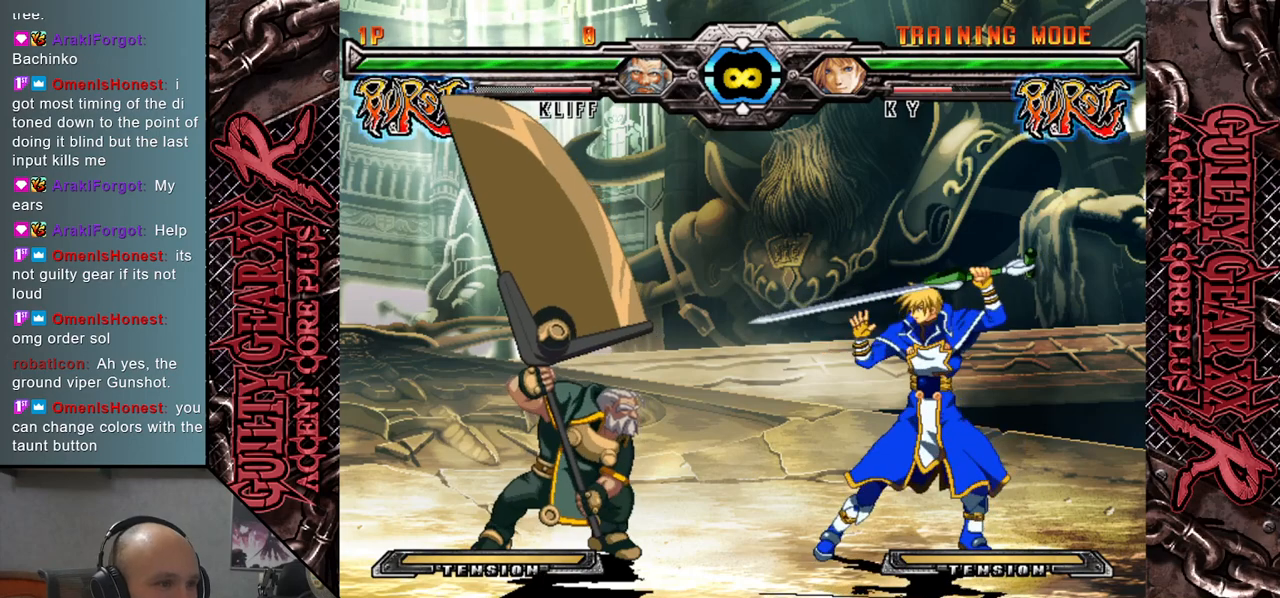
Gameplay with a controller (arcade stick); each line is a JSON object with the inputs held at the frame after it. "events" lists button and stick changes between this image and that frame as [ms after this image, input, new state], when the widget could be followed in between. Not read: L3 R3 other_buttons.
{"buttons": [], "left_stick": "center", "events": [[67, "START", "down"], [150, "START", "up"]]}
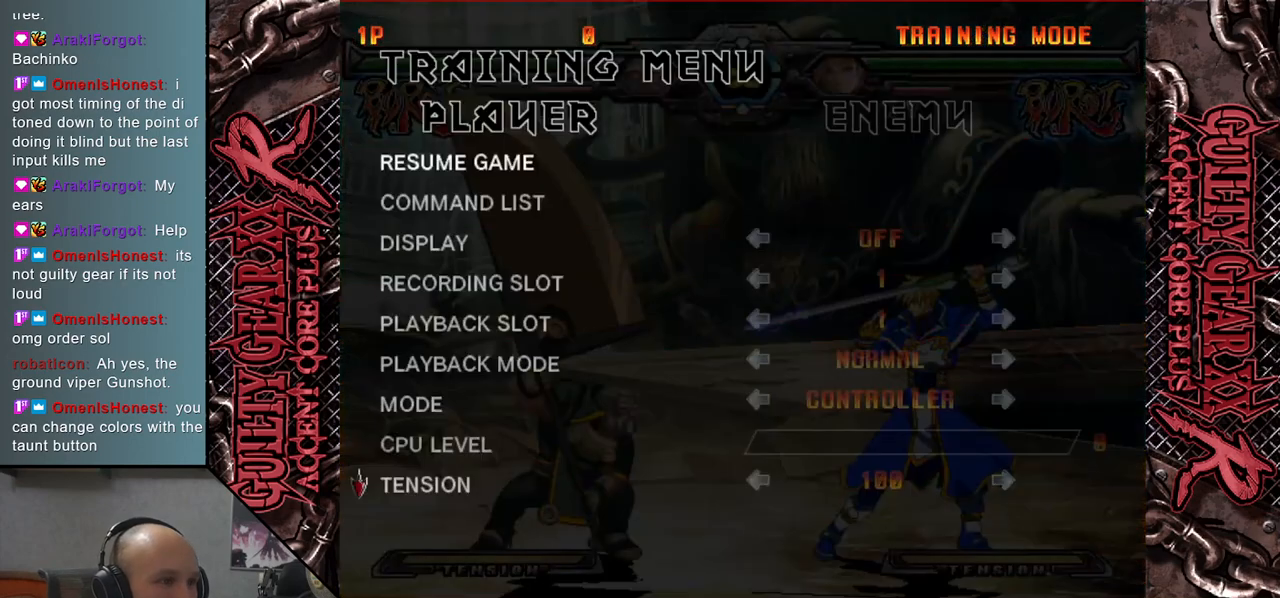
{"buttons": [], "left_stick": "center", "events": []}
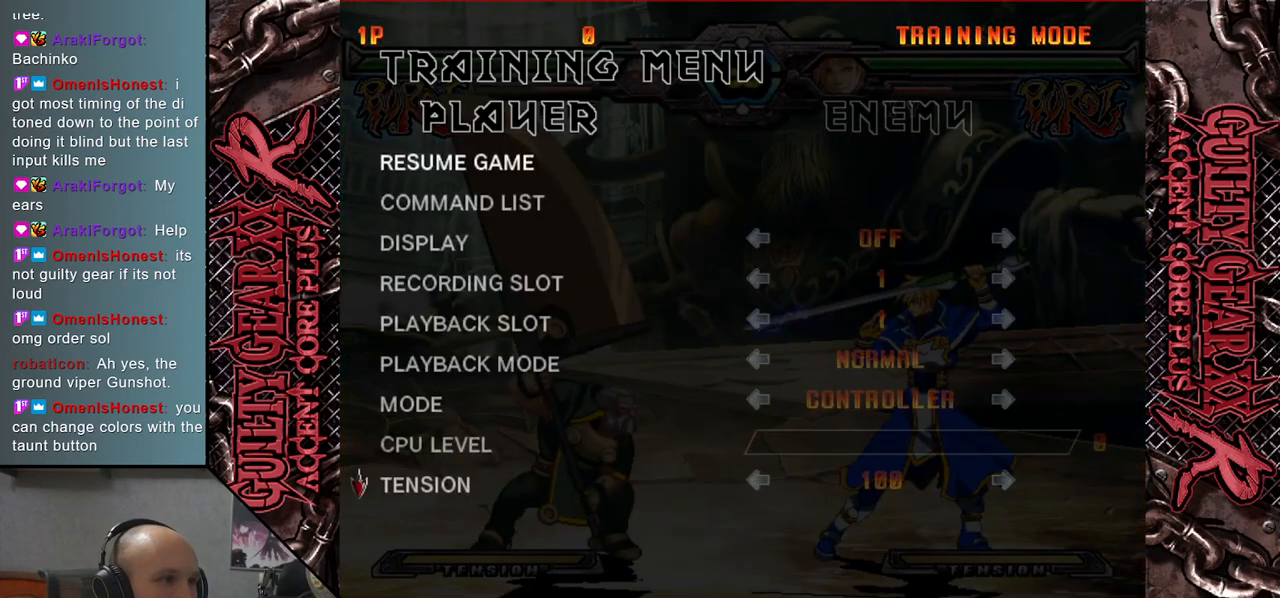
{"buttons": [], "left_stick": "down", "events": [[500, "left_stick", "down"]]}
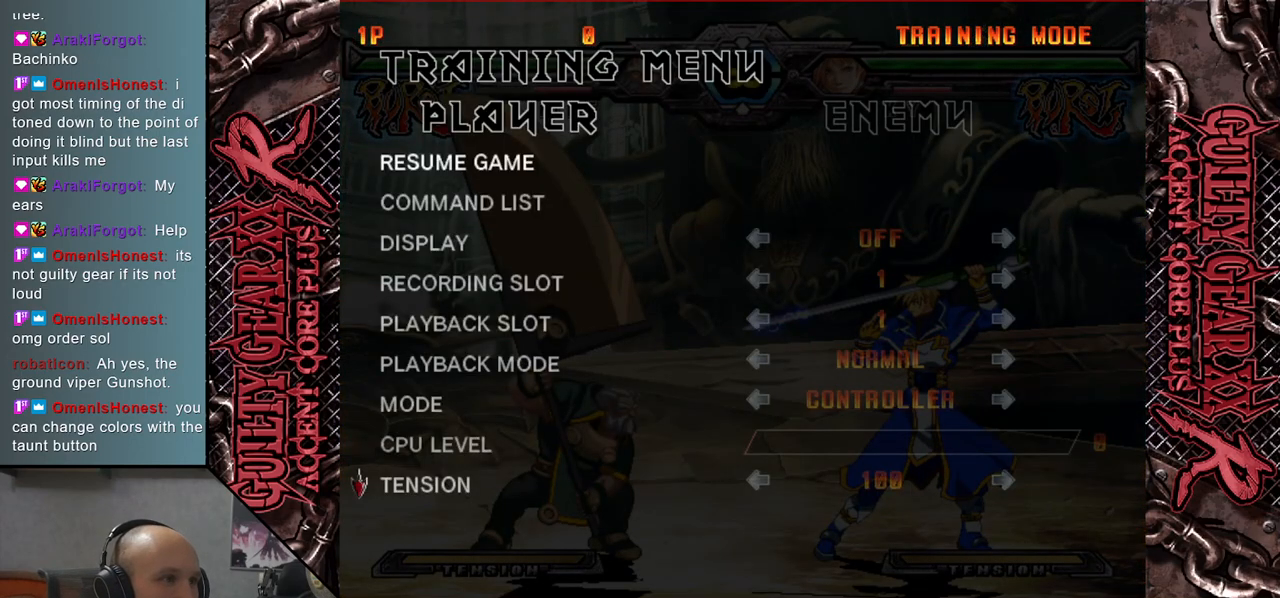
{"buttons": [], "left_stick": "center", "events": [[83, "left_stick", "center"], [350, "CROSS", "down"], [417, "CROSS", "up"]]}
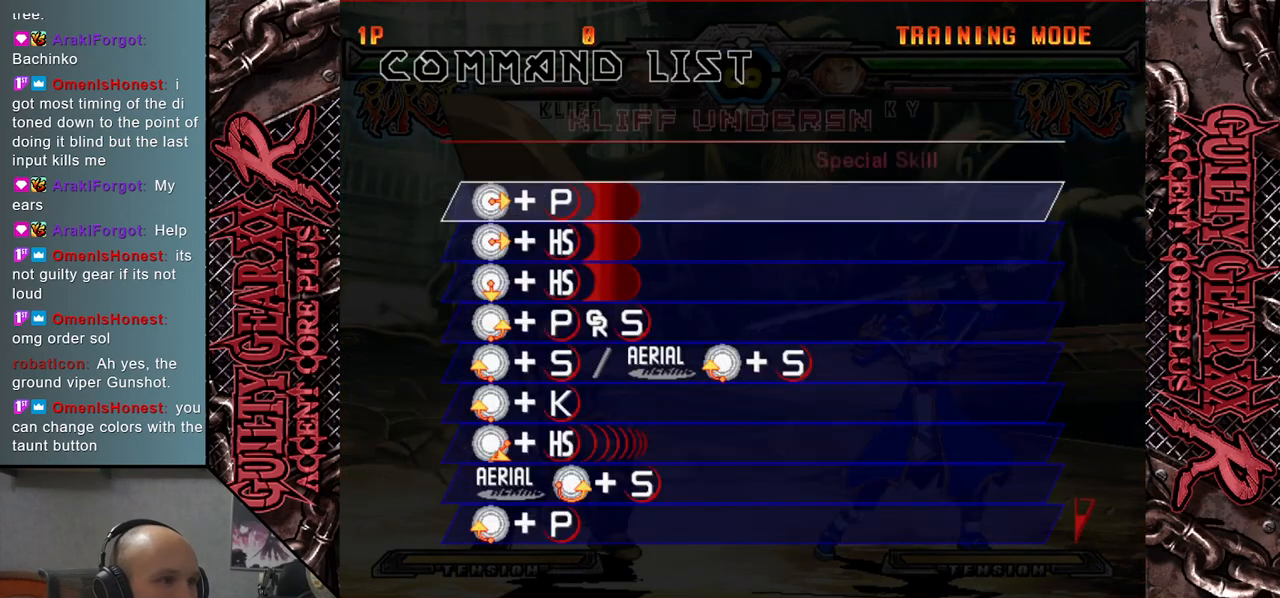
{"buttons": [], "left_stick": "center", "events": [[367, "left_stick", "down"], [467, "left_stick", "center"]]}
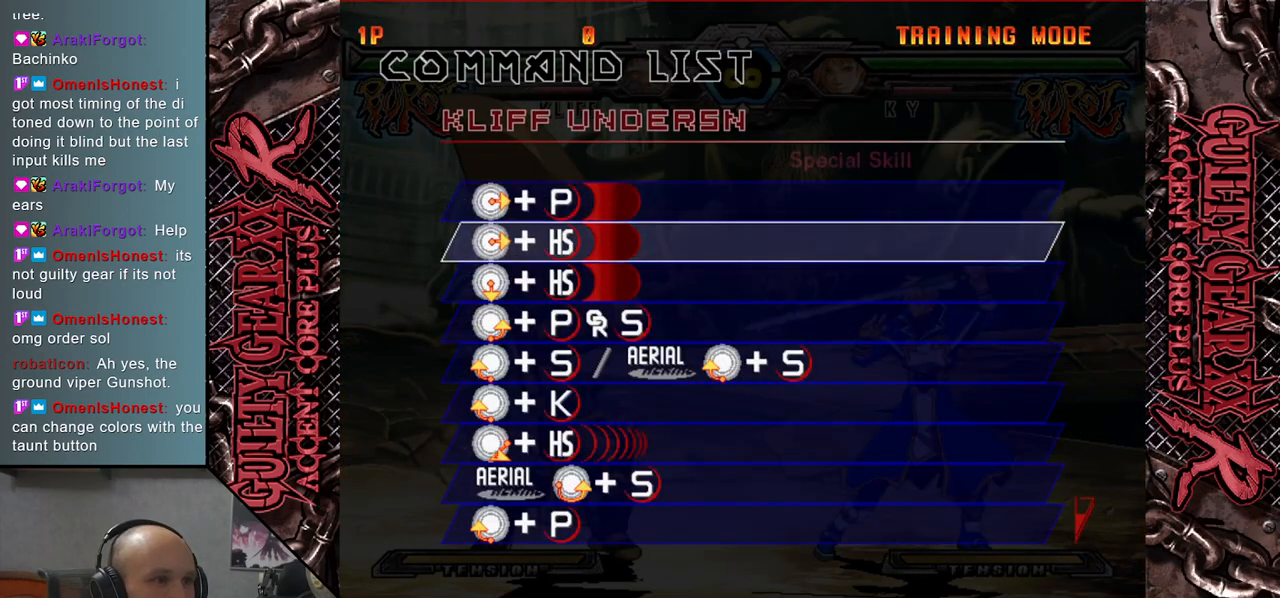
{"buttons": [], "left_stick": "center", "events": [[67, "left_stick", "down"], [183, "left_stick", "center"], [267, "left_stick", "down"], [350, "left_stick", "center"]]}
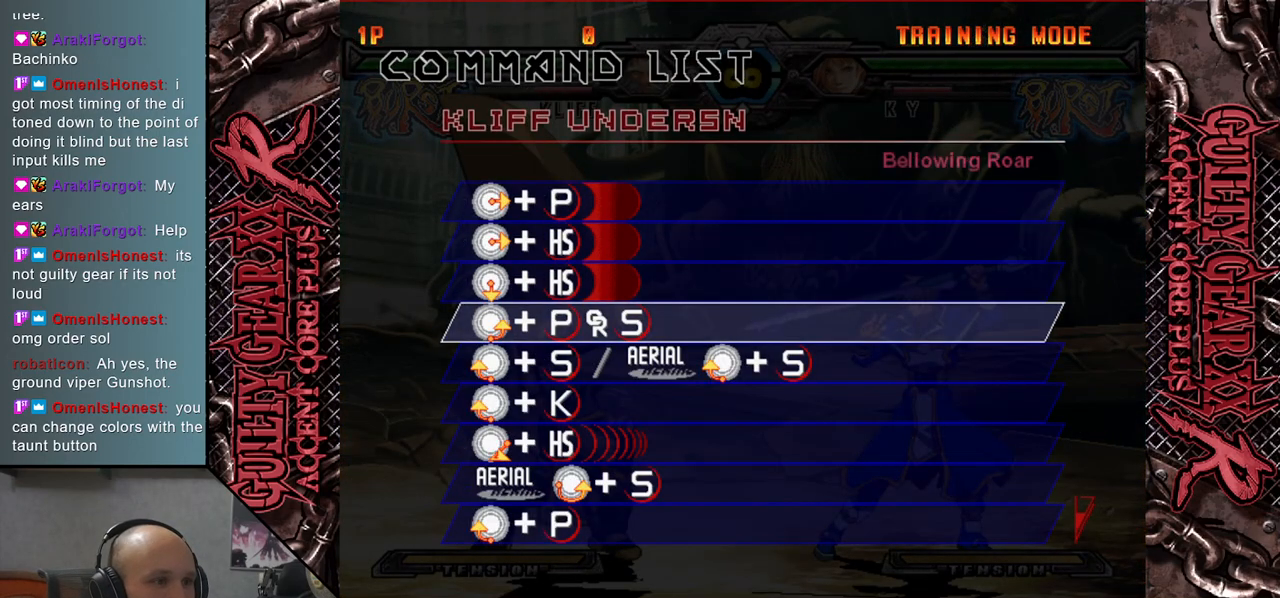
{"buttons": [], "left_stick": "center", "events": [[183, "left_stick", "down"], [250, "left_stick", "center"], [383, "left_stick", "down"], [450, "left_stick", "center"]]}
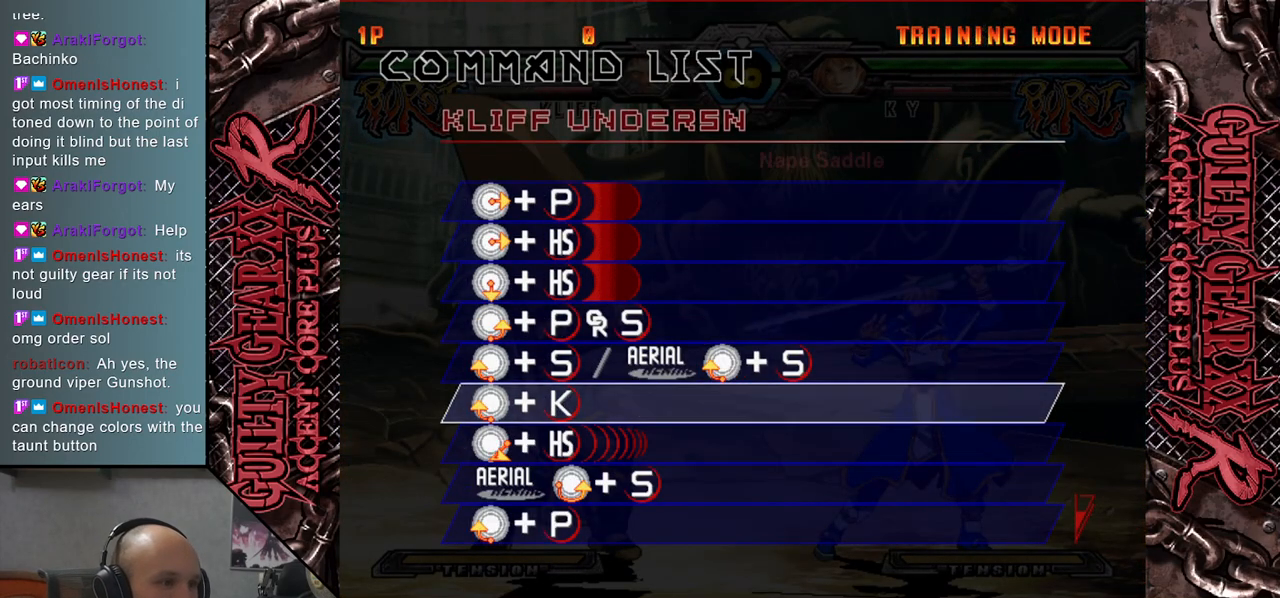
{"buttons": [], "left_stick": "center", "events": [[83, "left_stick", "down"], [167, "left_stick", "center"], [317, "left_stick", "down"], [400, "left_stick", "center"]]}
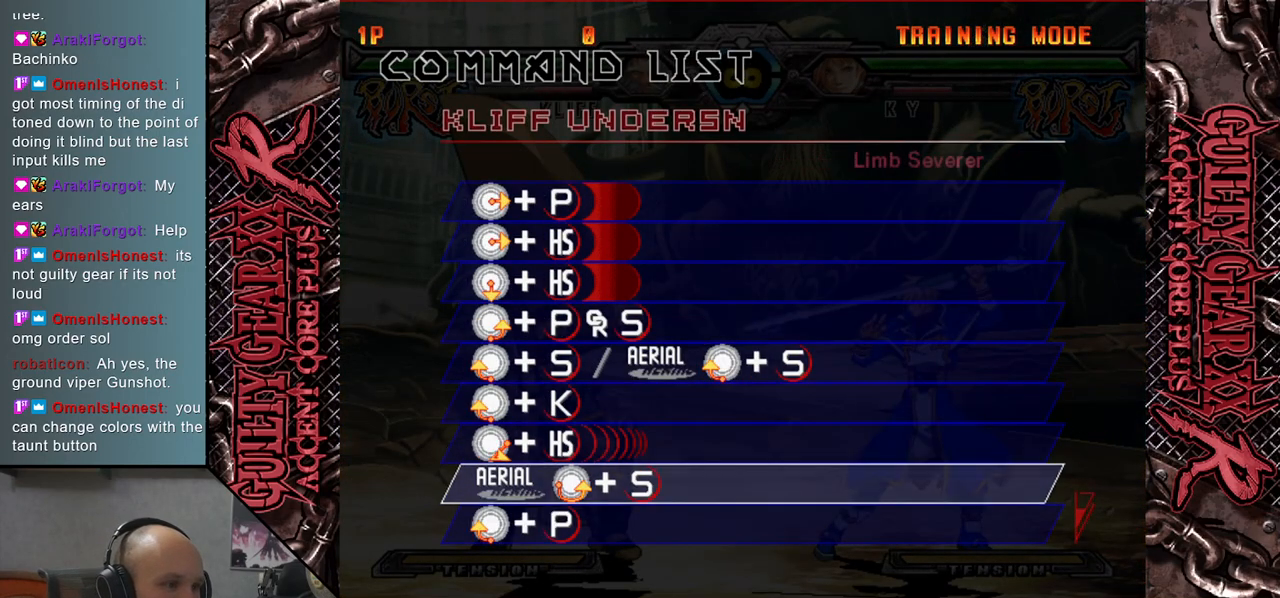
{"buttons": [], "left_stick": "down", "events": [[33, "left_stick", "down"], [117, "left_stick", "center"], [250, "left_stick", "down"], [317, "left_stick", "center"], [433, "left_stick", "down"]]}
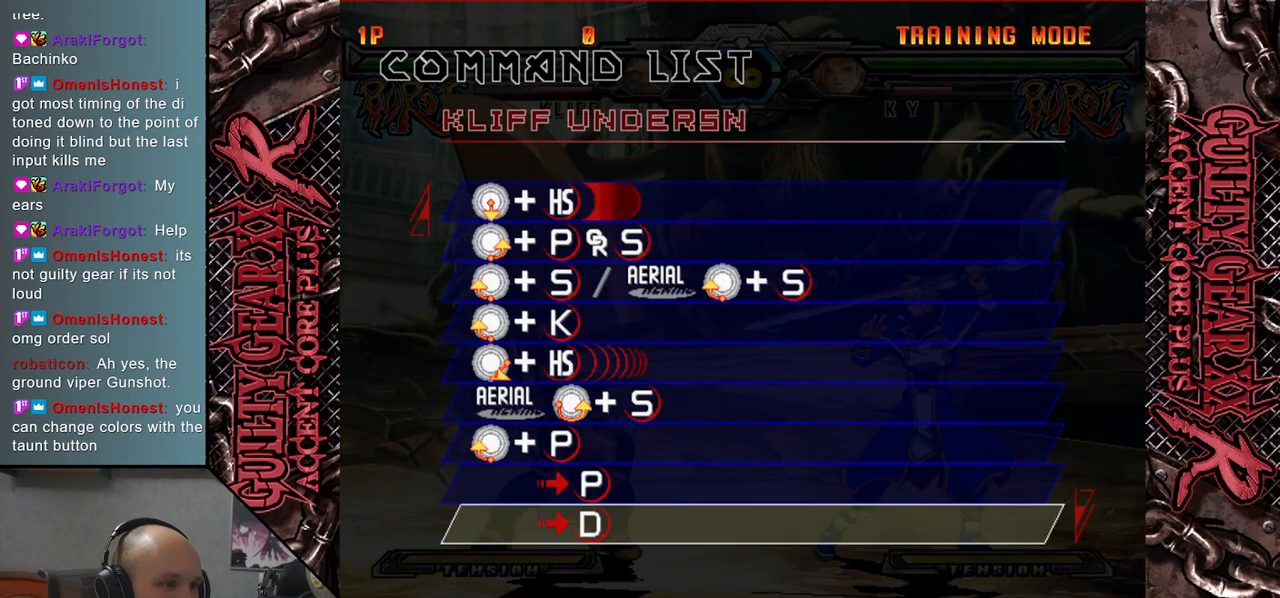
{"buttons": [], "left_stick": "center", "events": [[17, "left_stick", "center"], [117, "left_stick", "down"], [200, "left_stick", "center"], [317, "left_stick", "down"], [383, "left_stick", "center"]]}
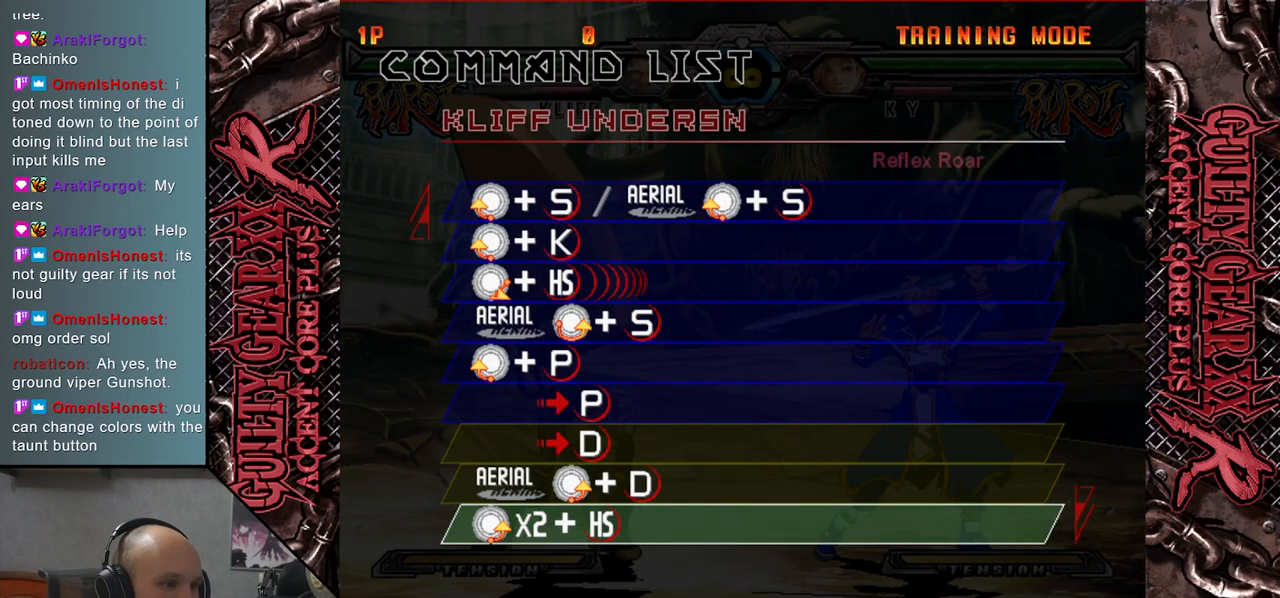
{"buttons": [], "left_stick": "center", "events": [[183, "left_stick", "down"], [250, "left_stick", "center"], [367, "left_stick", "down"], [450, "left_stick", "center"]]}
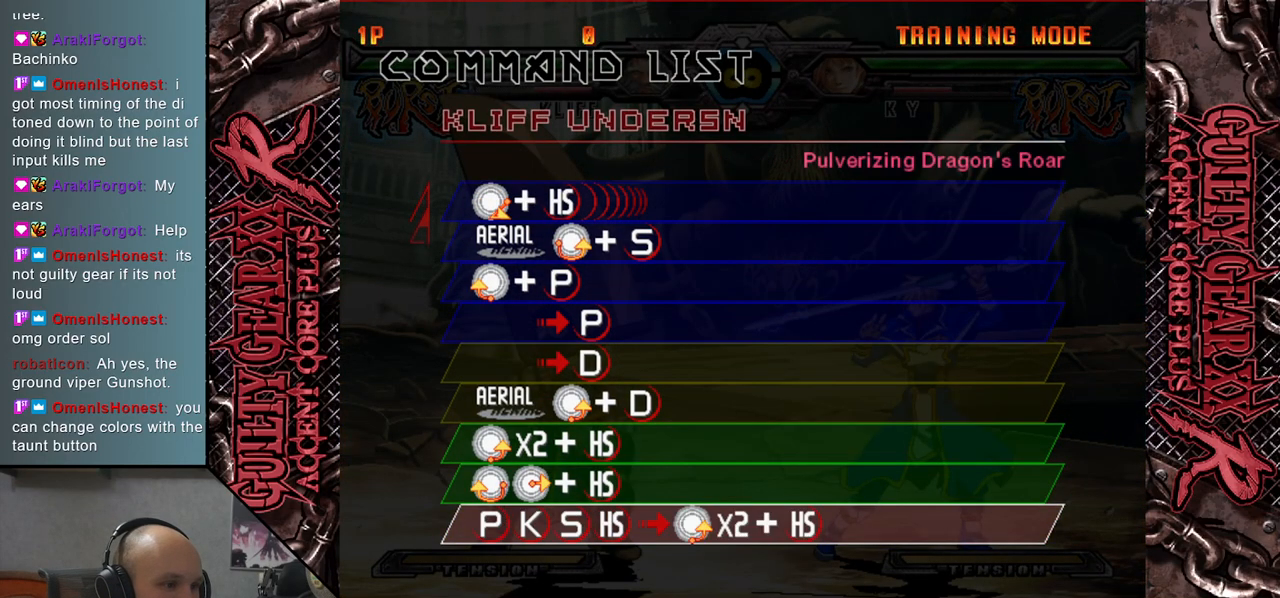
{"buttons": [], "left_stick": "center", "events": []}
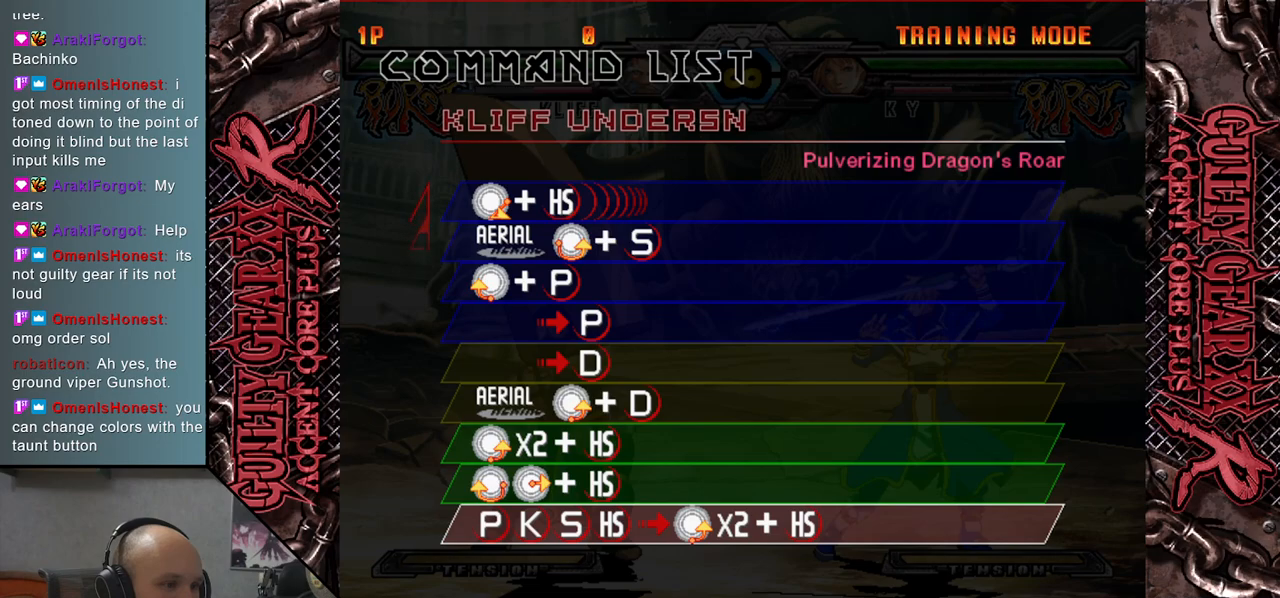
{"buttons": [], "left_stick": "center", "events": []}
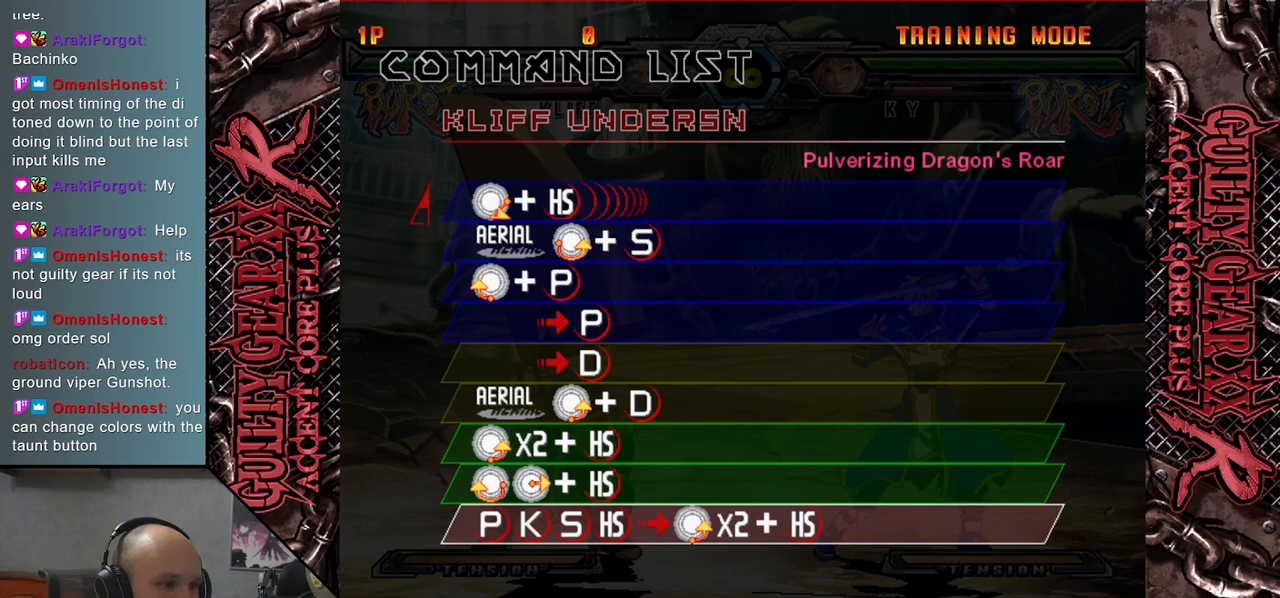
{"buttons": [], "left_stick": "center", "events": []}
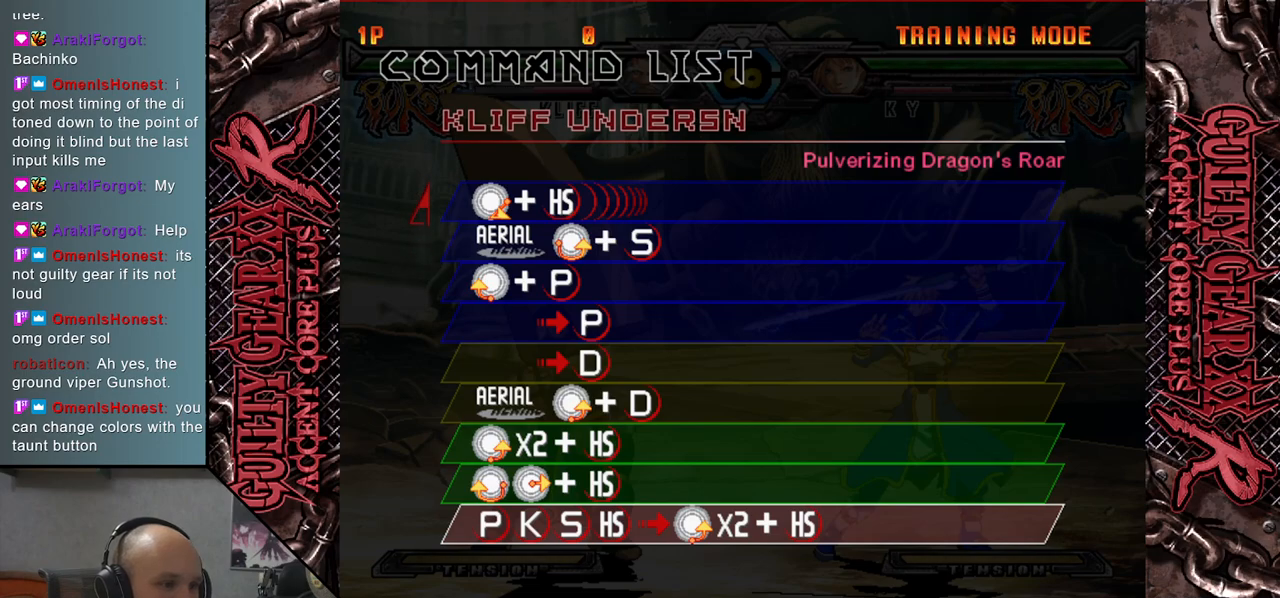
{"buttons": [], "left_stick": "center", "events": []}
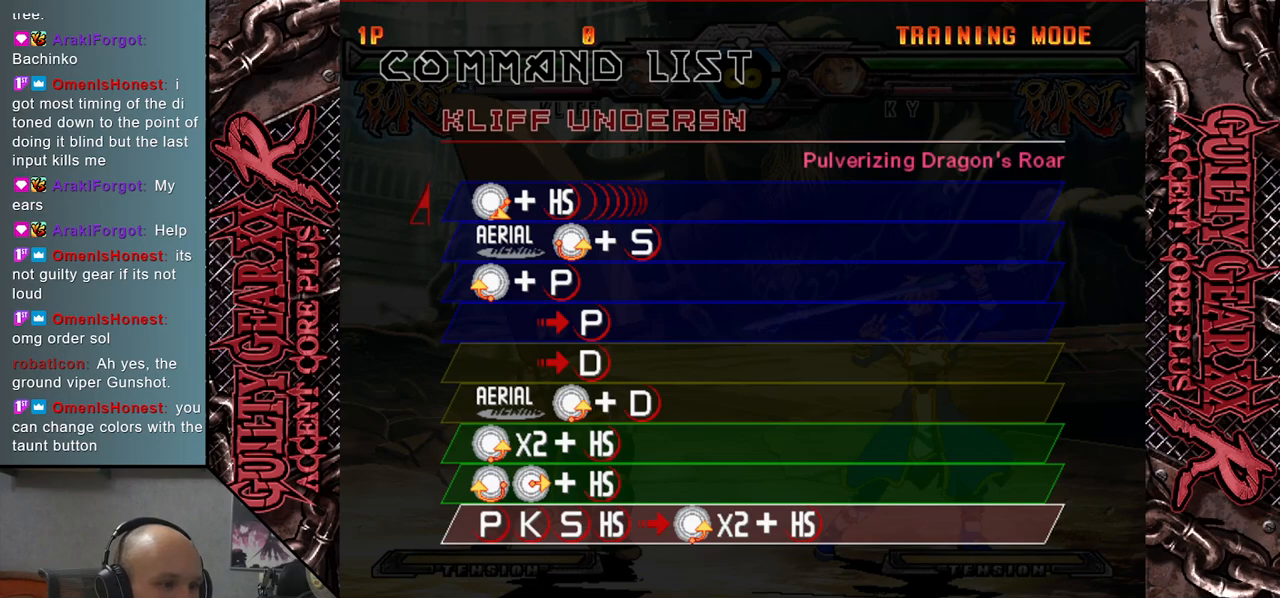
{"buttons": [], "left_stick": "center", "events": []}
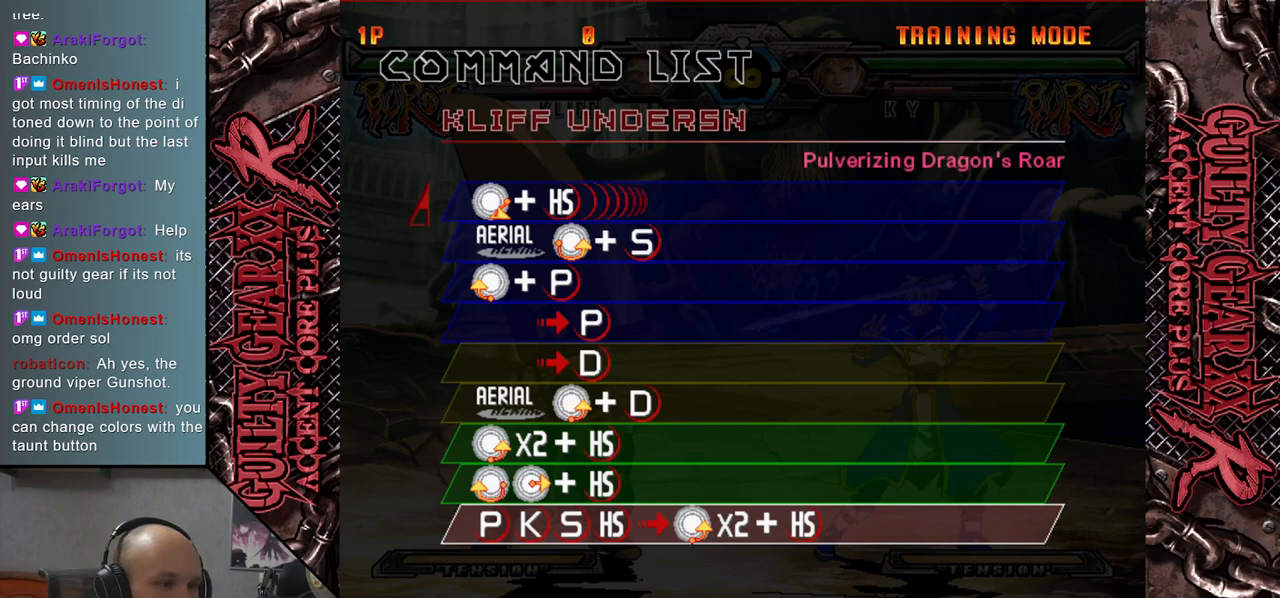
{"buttons": [], "left_stick": "center", "events": []}
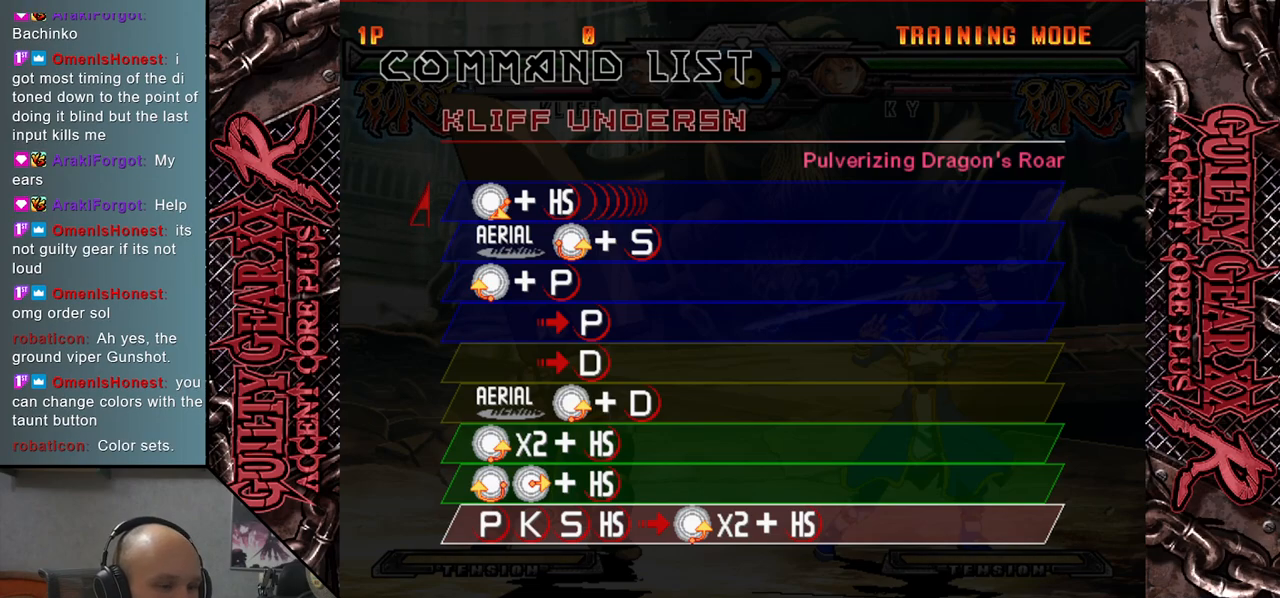
{"buttons": [], "left_stick": "center", "events": []}
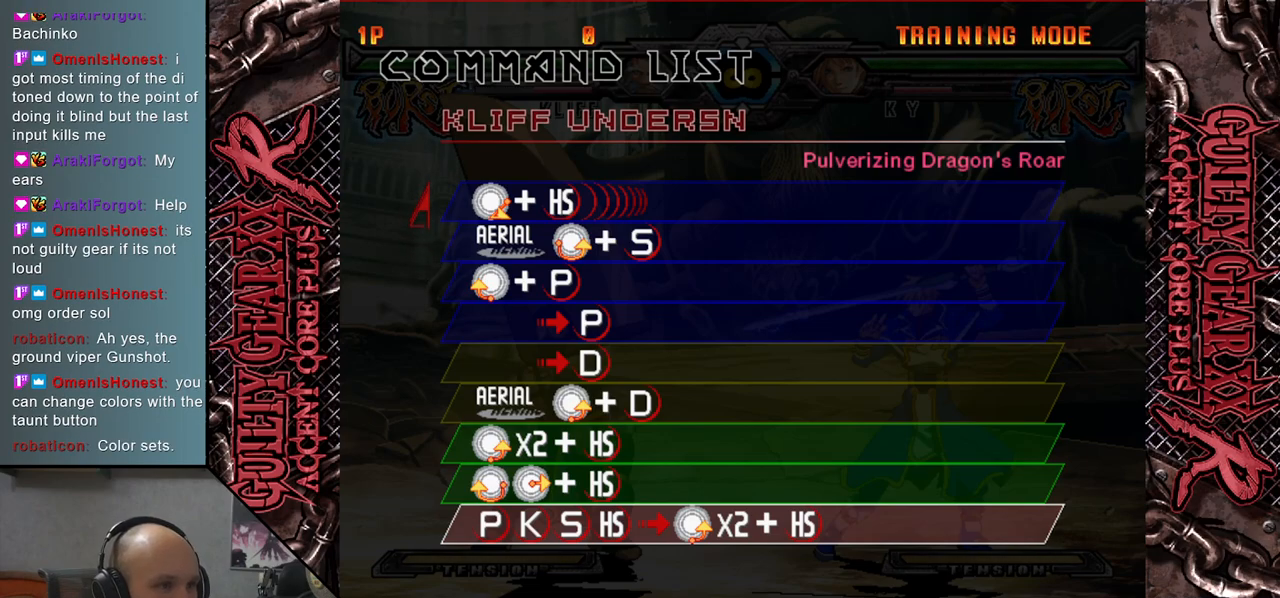
{"buttons": ["CIRCLE"], "left_stick": "center", "events": [[133, "CIRCLE", "down"], [233, "CIRCLE", "up"], [500, "CIRCLE", "down"]]}
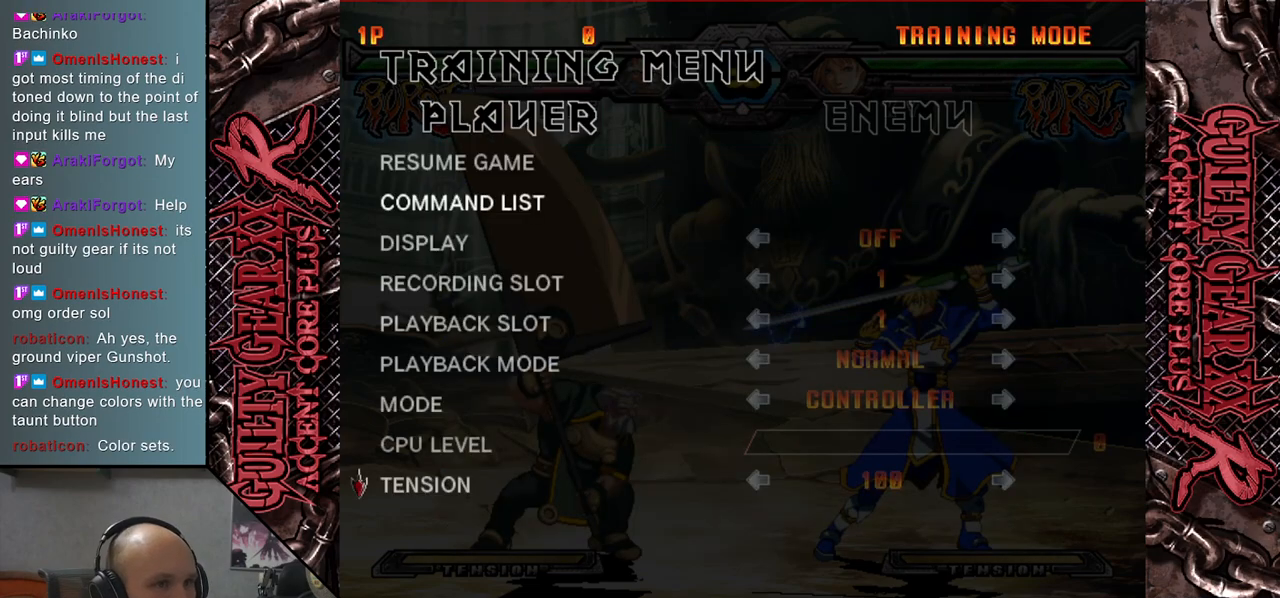
{"buttons": [], "left_stick": "center", "events": [[100, "CIRCLE", "up"]]}
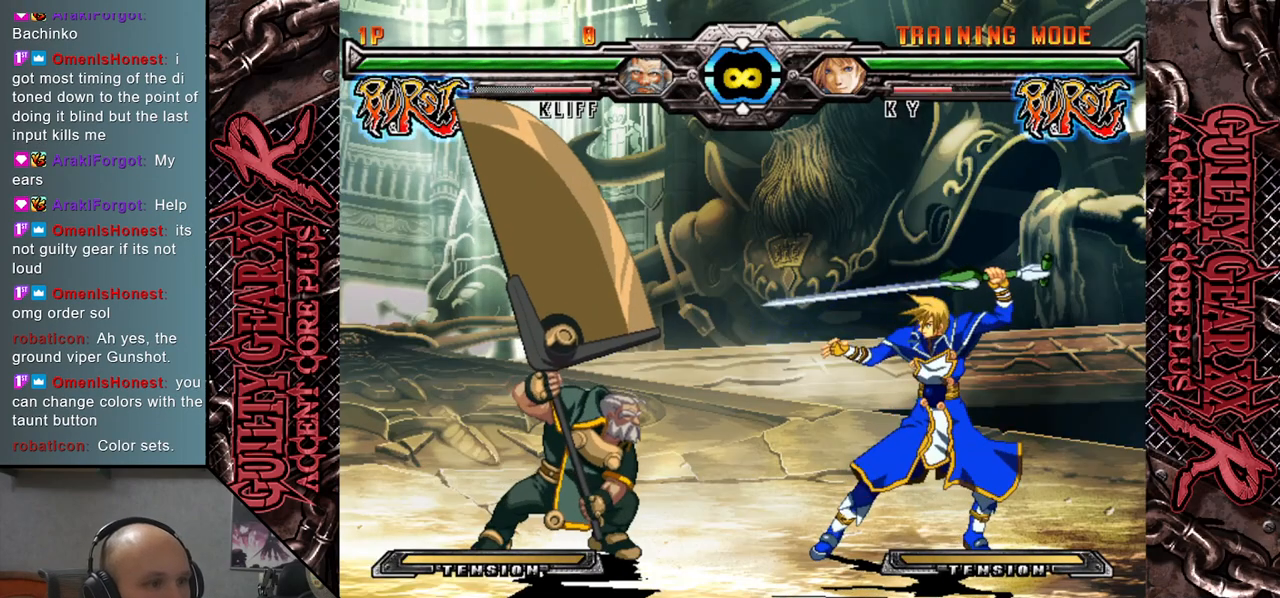
{"buttons": [], "left_stick": "right", "events": [[100, "left_stick", "right"]]}
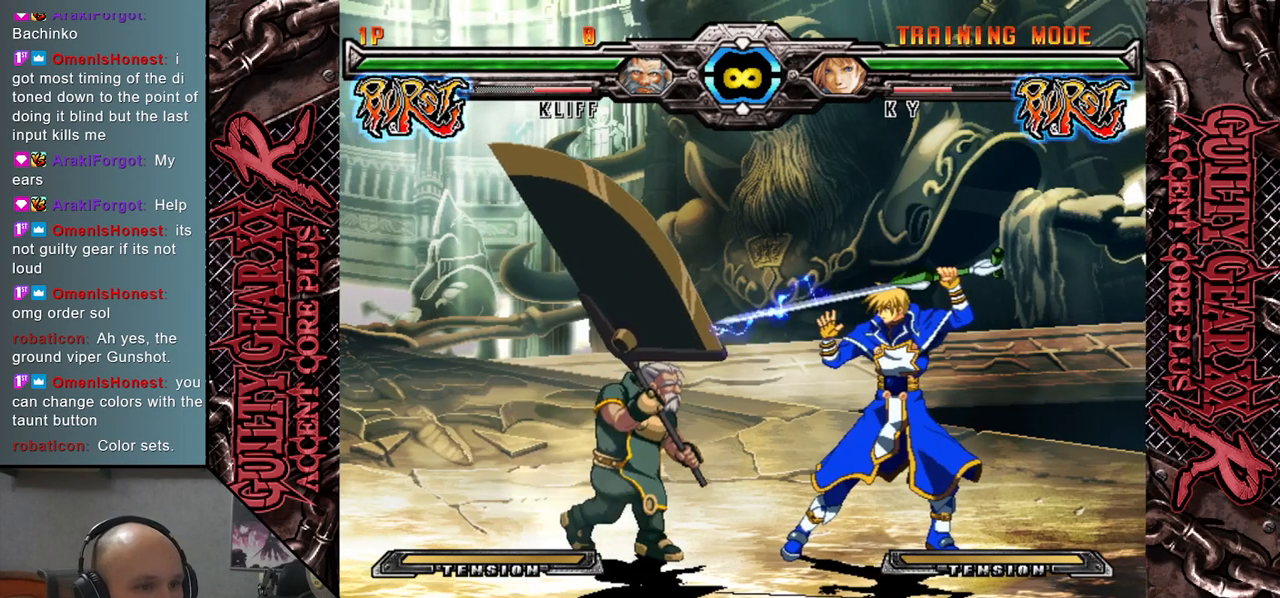
{"buttons": [], "left_stick": "right", "events": []}
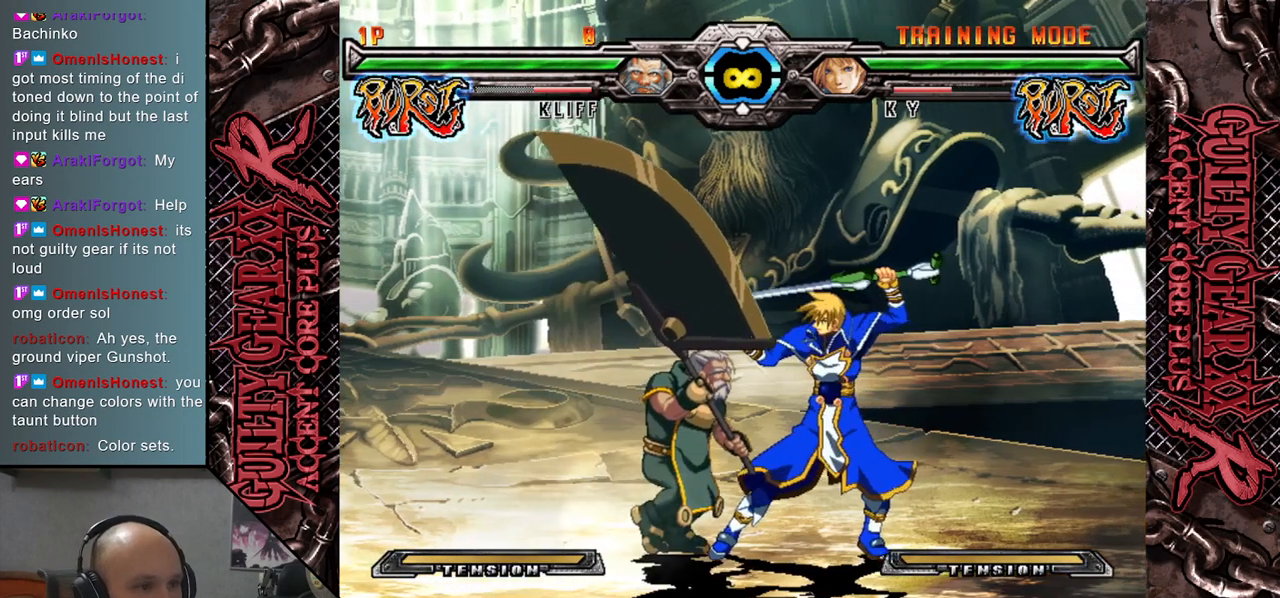
{"buttons": [], "left_stick": "left", "events": [[217, "left_stick", "center"], [333, "left_stick", "left"]]}
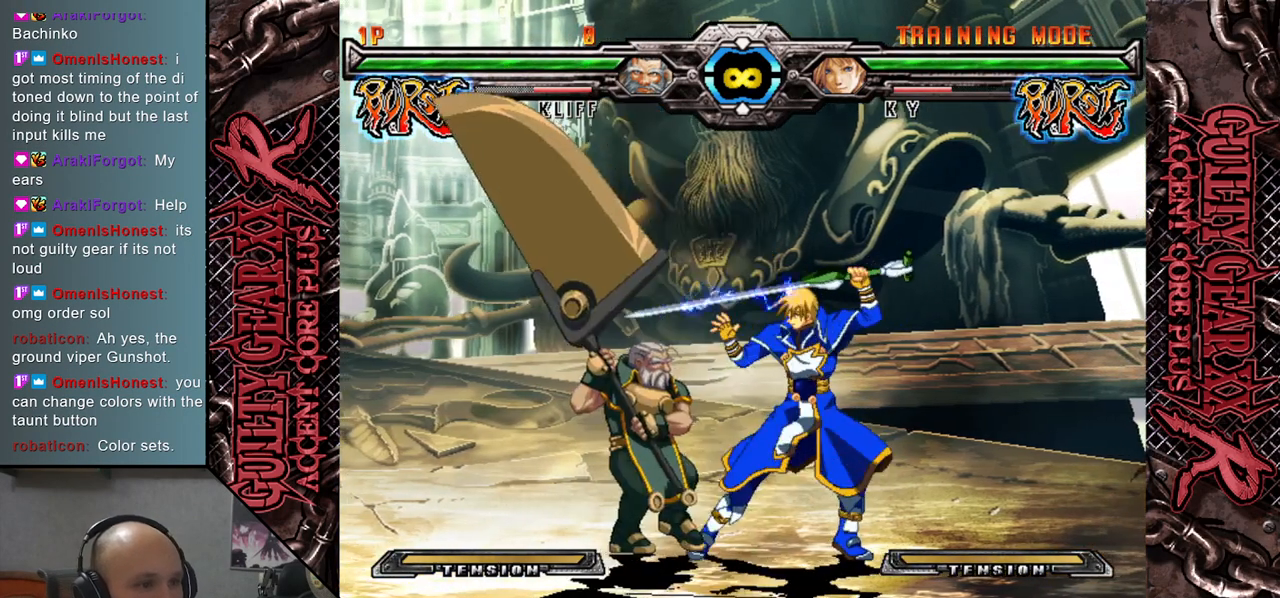
{"buttons": [], "left_stick": "left", "events": [[283, "TRIANGLE", "down"], [433, "TRIANGLE", "up"]]}
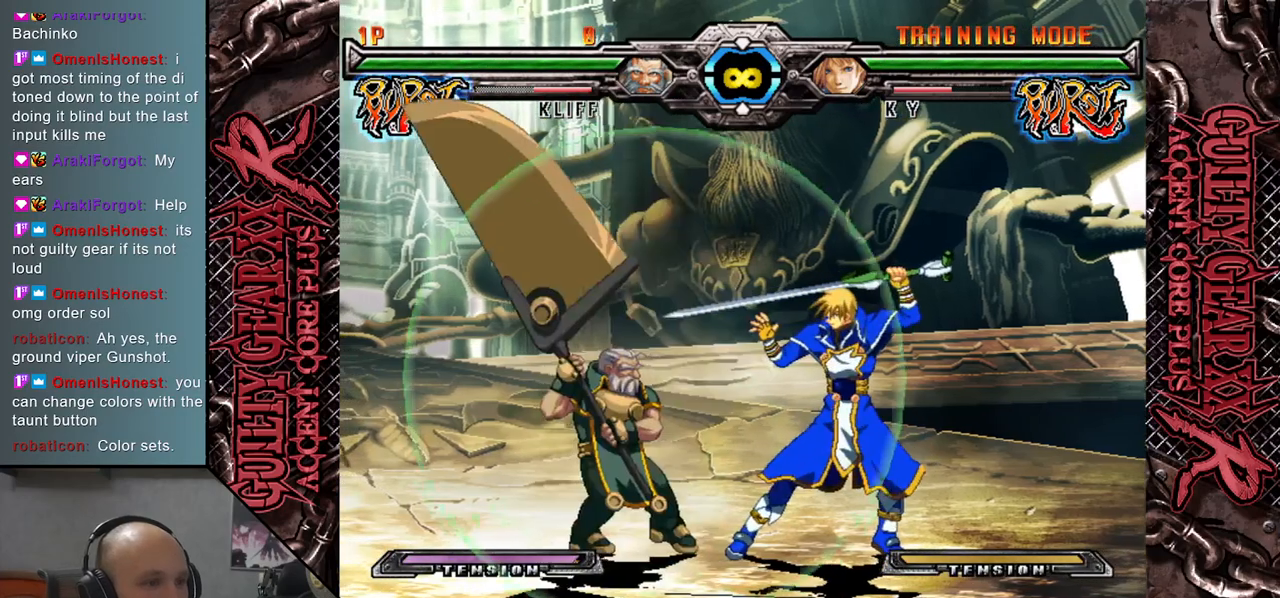
{"buttons": ["TRIANGLE"], "left_stick": "left", "events": [[283, "TRIANGLE", "down"]]}
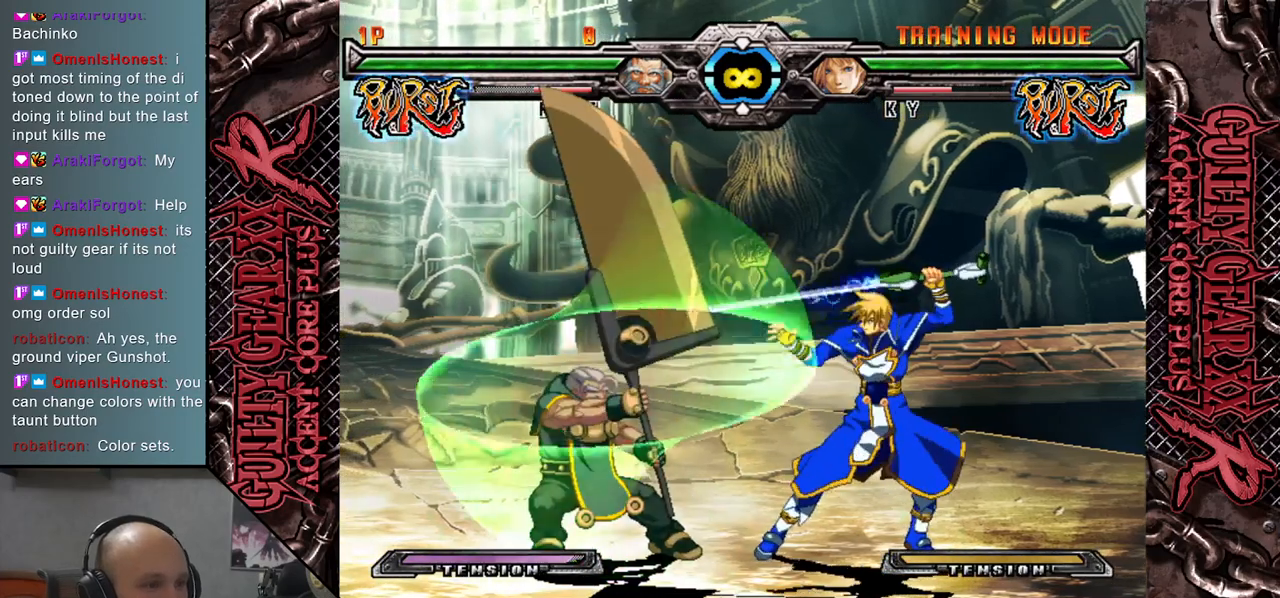
{"buttons": ["TRIANGLE"], "left_stick": "left", "events": [[167, "TRIANGLE", "up"], [467, "TRIANGLE", "down"]]}